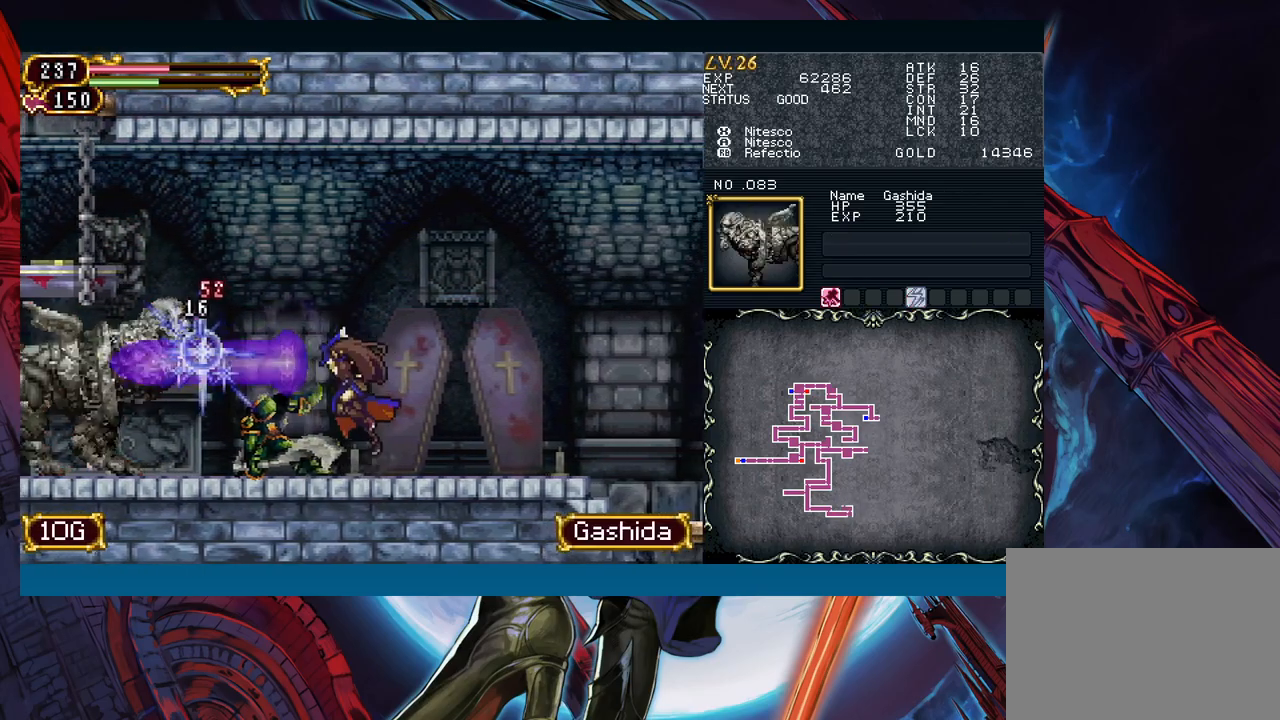
Gameplay with a controller (Xbox layout); each line is a JSON object with the inputs held at the frame after it. "events" lists button and stick changes between this image and that frame as [ms after this image, input, new state], when the widget could be followed in between. Not read: L2 L3 R2 R3 right_stick.
{"buttons": [], "left_stick": "right", "events": [[67, "X", "up"], [83, "left_stick", "center"], [267, "Y", "down"], [333, "left_stick", "down"], [383, "Y", "up"], [467, "left_stick", "right"]]}
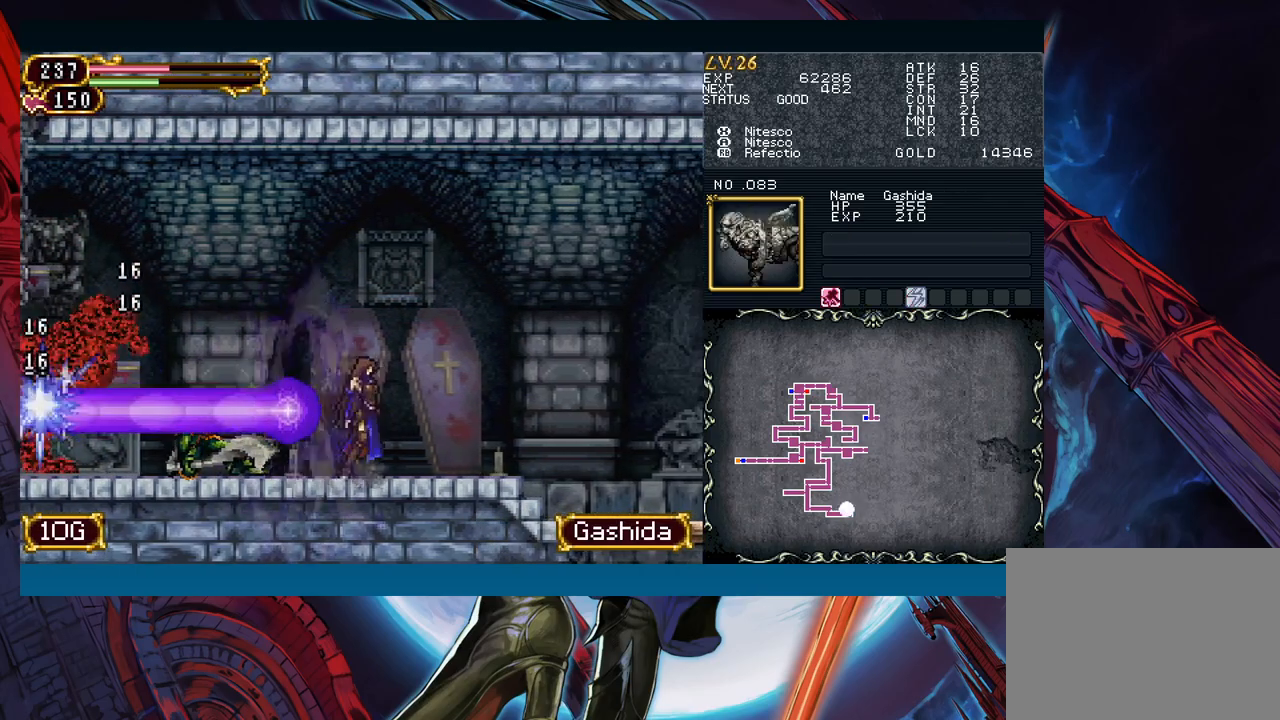
{"buttons": [], "left_stick": "center", "events": [[150, "left_stick", "center"], [200, "left_stick", "left"], [300, "left_stick", "center"]]}
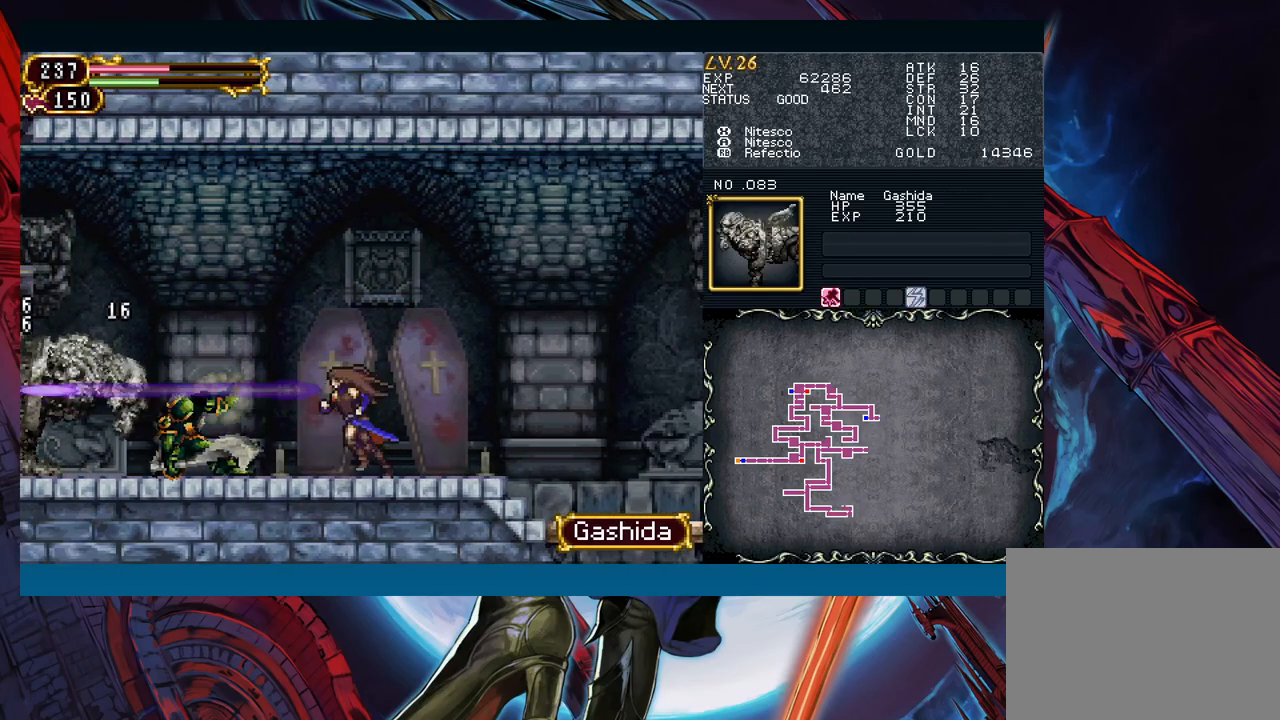
{"buttons": [], "left_stick": "center", "events": [[17, "A", "down"], [100, "A", "up"], [183, "X", "down"], [250, "X", "up"], [283, "Y", "down"], [350, "left_stick", "down"], [383, "Y", "up"], [483, "left_stick", "center"]]}
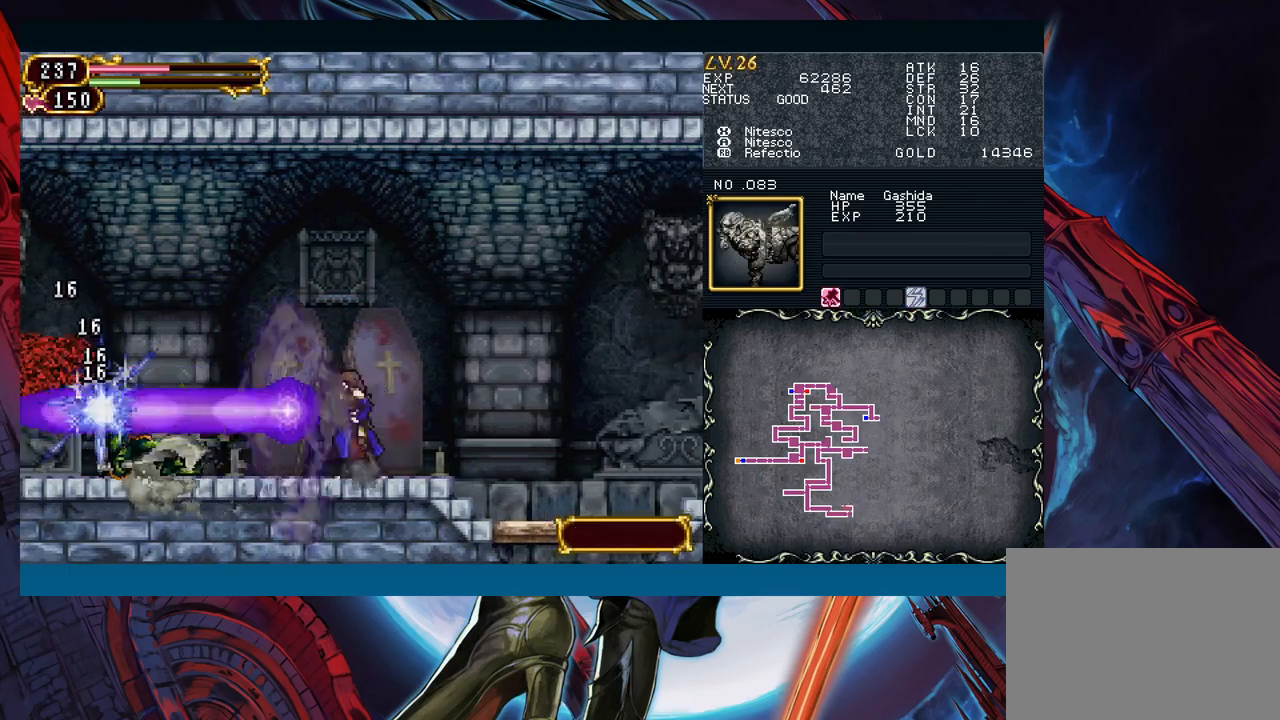
{"buttons": [], "left_stick": "center", "events": []}
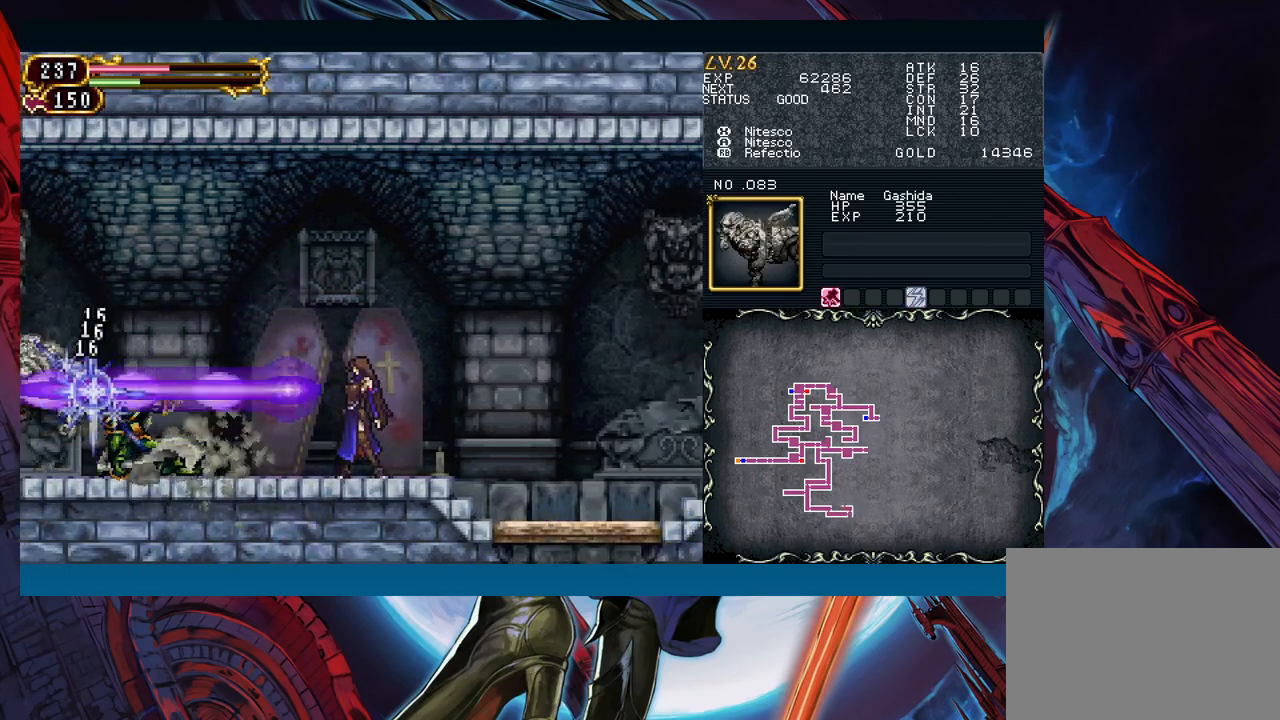
{"buttons": [], "left_stick": "center", "events": [[300, "A", "down"], [383, "A", "up"], [450, "X", "down"], [500, "X", "up"]]}
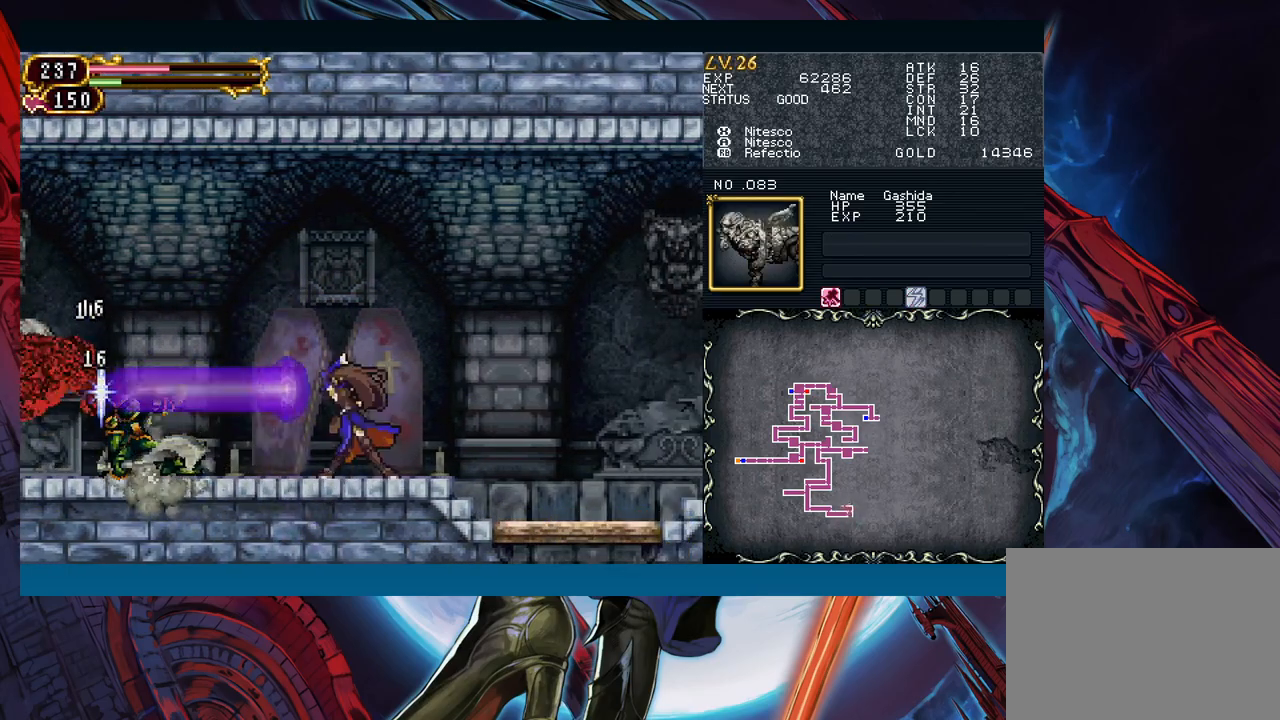
{"buttons": [], "left_stick": "left", "events": [[67, "Y", "down"], [67, "left_stick", "down"], [167, "Y", "up"], [167, "left_stick", "left"]]}
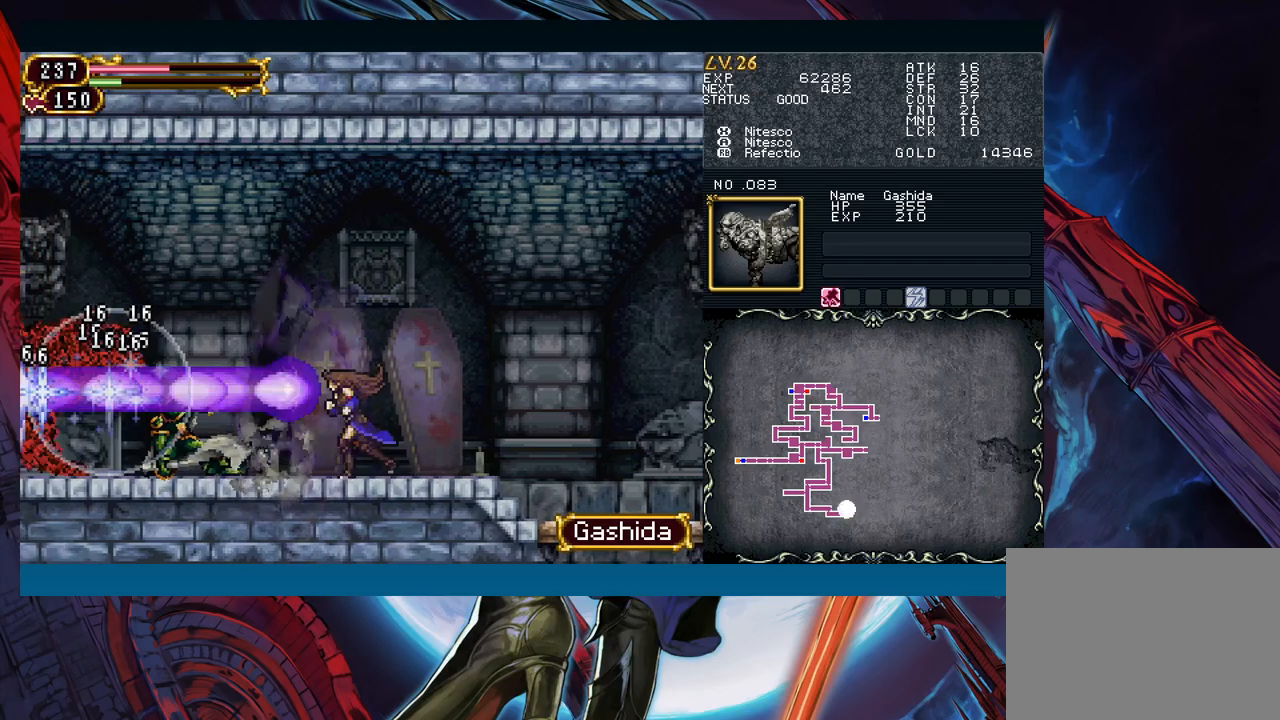
{"buttons": ["A"], "left_stick": "center", "events": [[150, "left_stick", "center"], [483, "A", "down"]]}
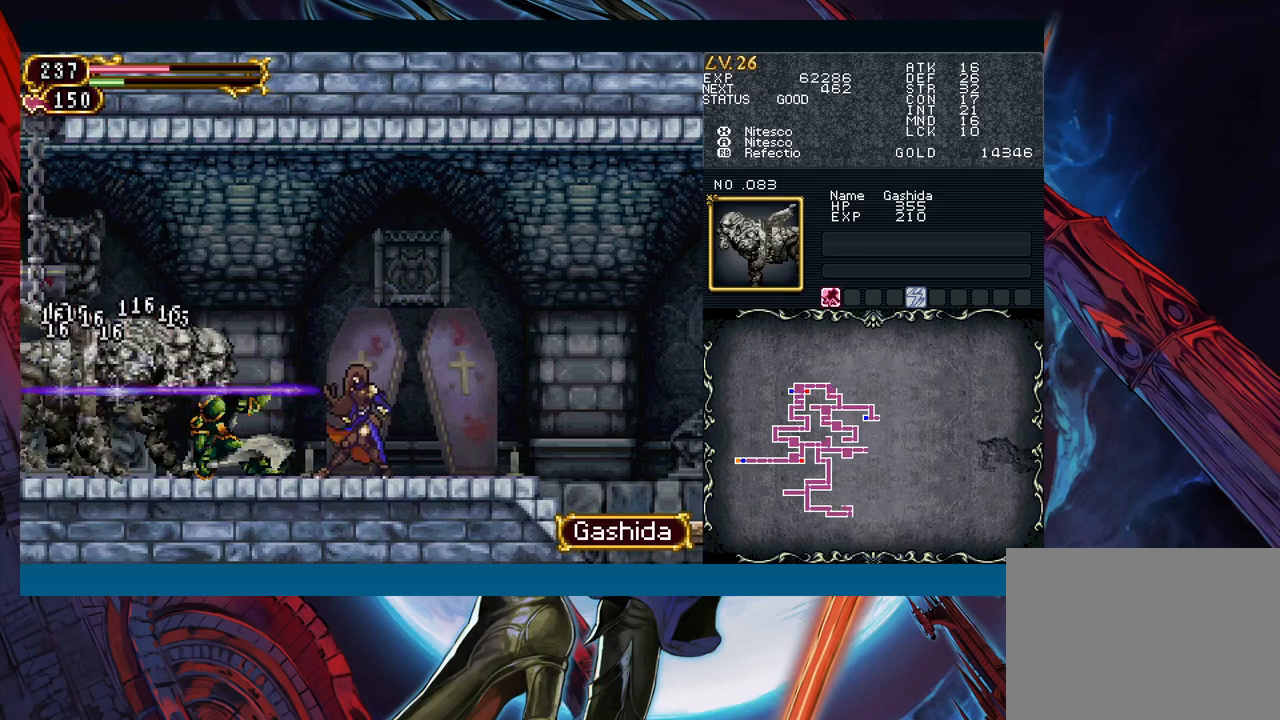
{"buttons": ["Y"], "left_stick": "center", "events": [[67, "A", "up"], [150, "X", "down"], [233, "X", "up"], [283, "A", "down"], [367, "A", "up"], [383, "left_stick", "down"], [433, "Y", "down"], [500, "left_stick", "center"]]}
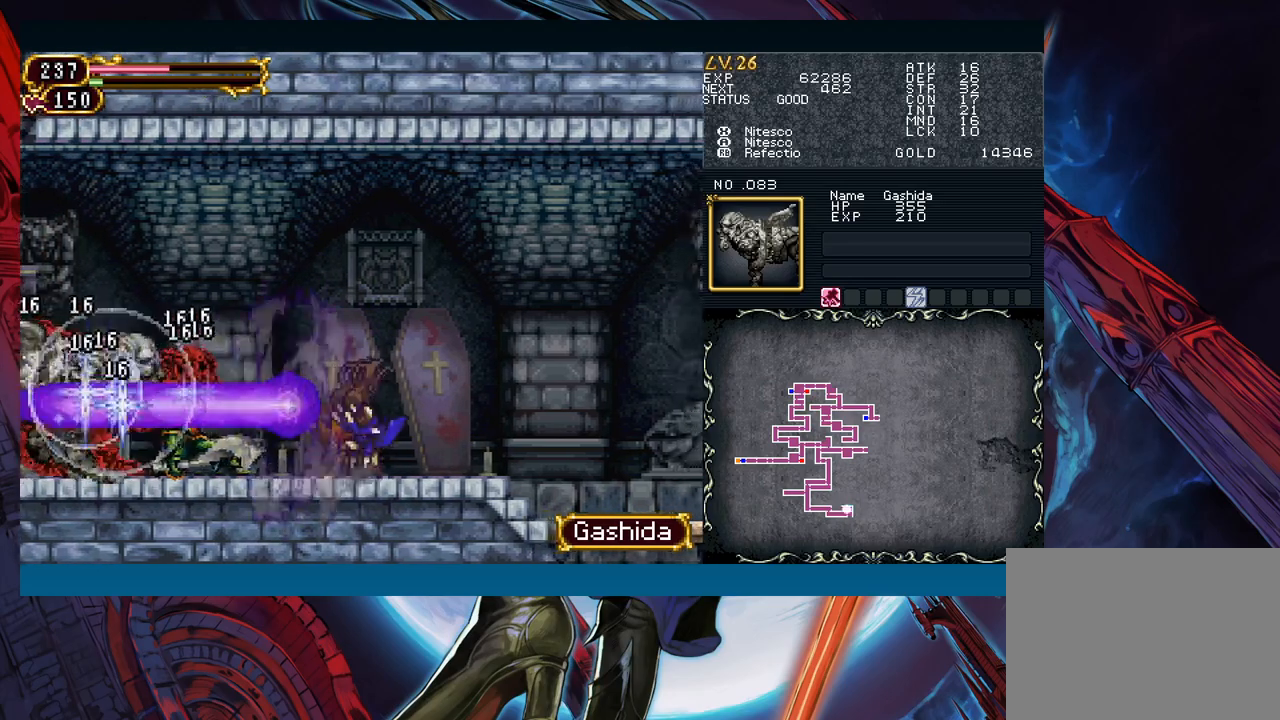
{"buttons": [], "left_stick": "center", "events": [[17, "Y", "up"]]}
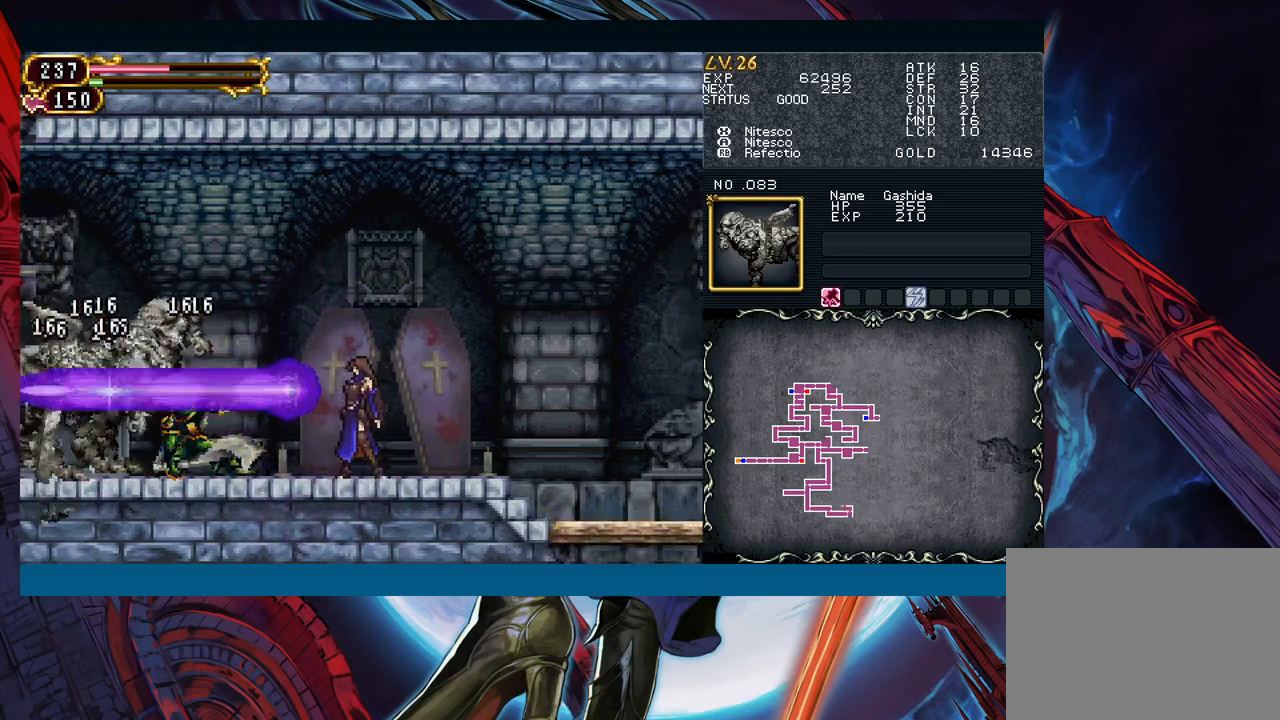
{"buttons": ["Y"], "left_stick": "down", "events": [[117, "A", "down"], [183, "A", "up"], [267, "X", "down"], [350, "X", "up"], [417, "Y", "down"], [500, "left_stick", "down"]]}
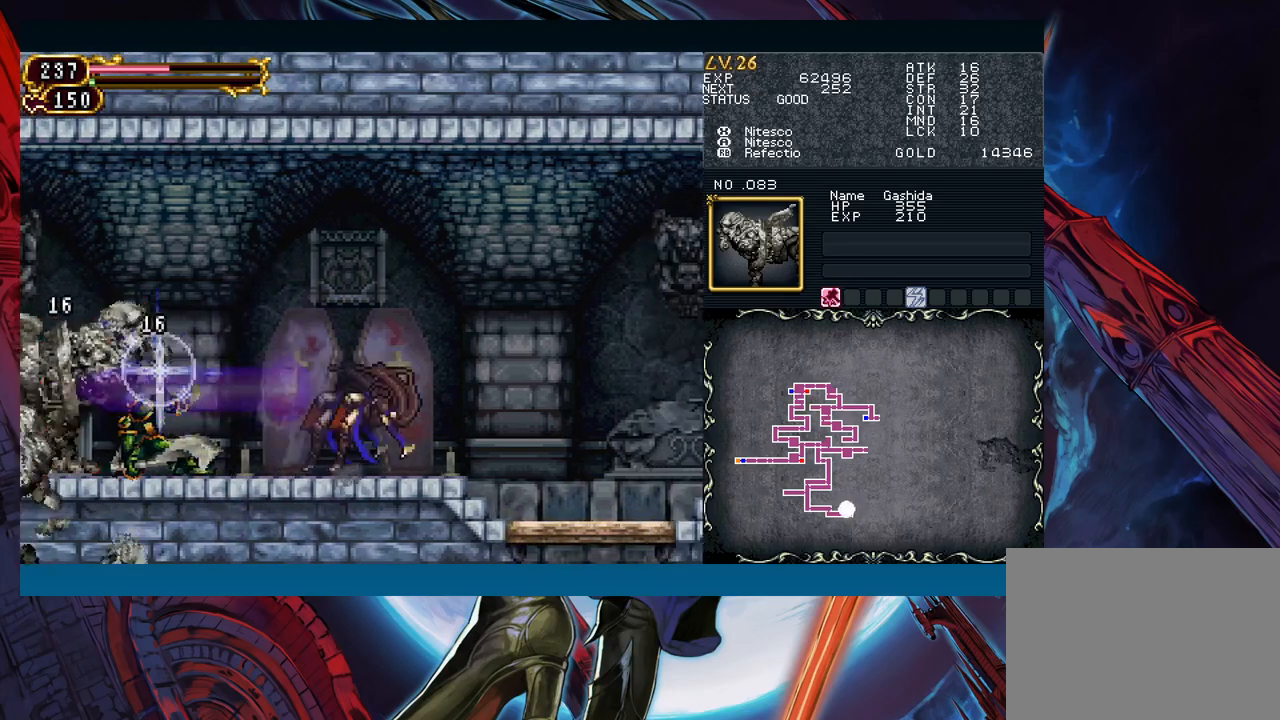
{"buttons": [], "left_stick": "right", "events": [[33, "Y", "up"], [150, "left_stick", "center"], [467, "left_stick", "right"]]}
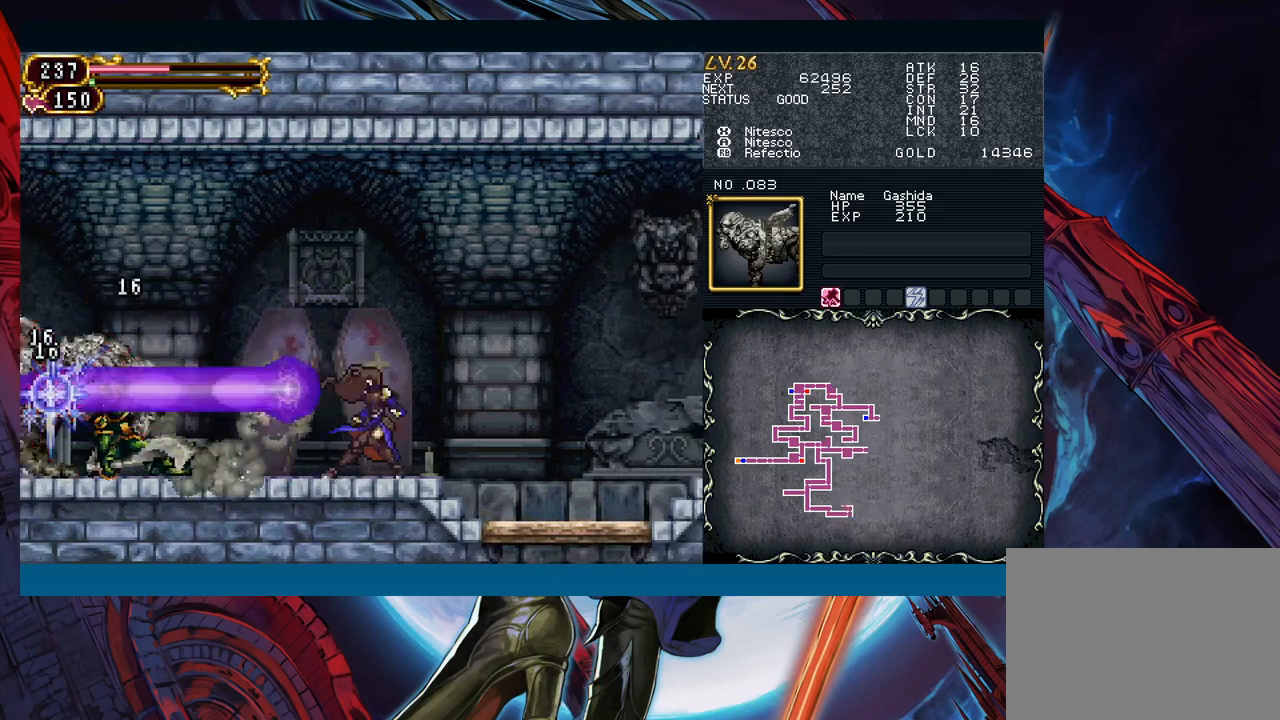
{"buttons": [], "left_stick": "center", "events": [[233, "left_stick", "center"], [283, "left_stick", "left"], [383, "left_stick", "center"]]}
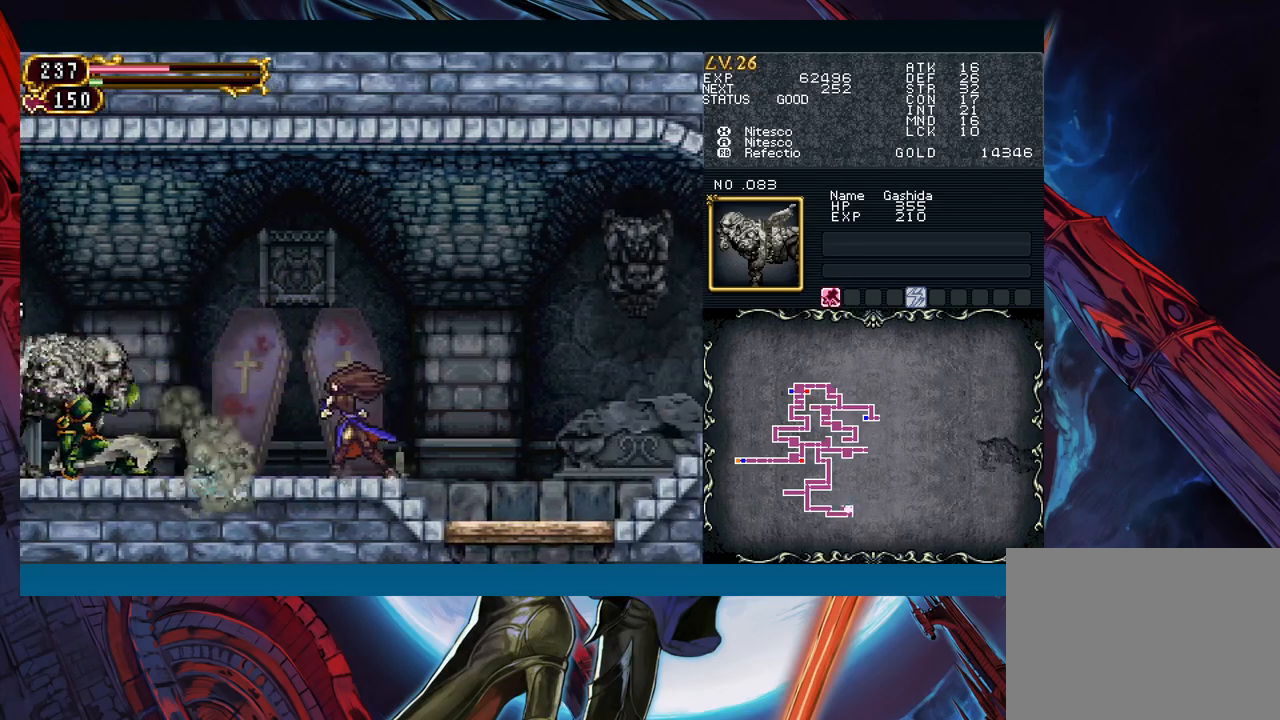
{"buttons": ["A"], "left_stick": "center", "events": [[333, "left_stick", "left"], [450, "left_stick", "center"], [483, "A", "down"]]}
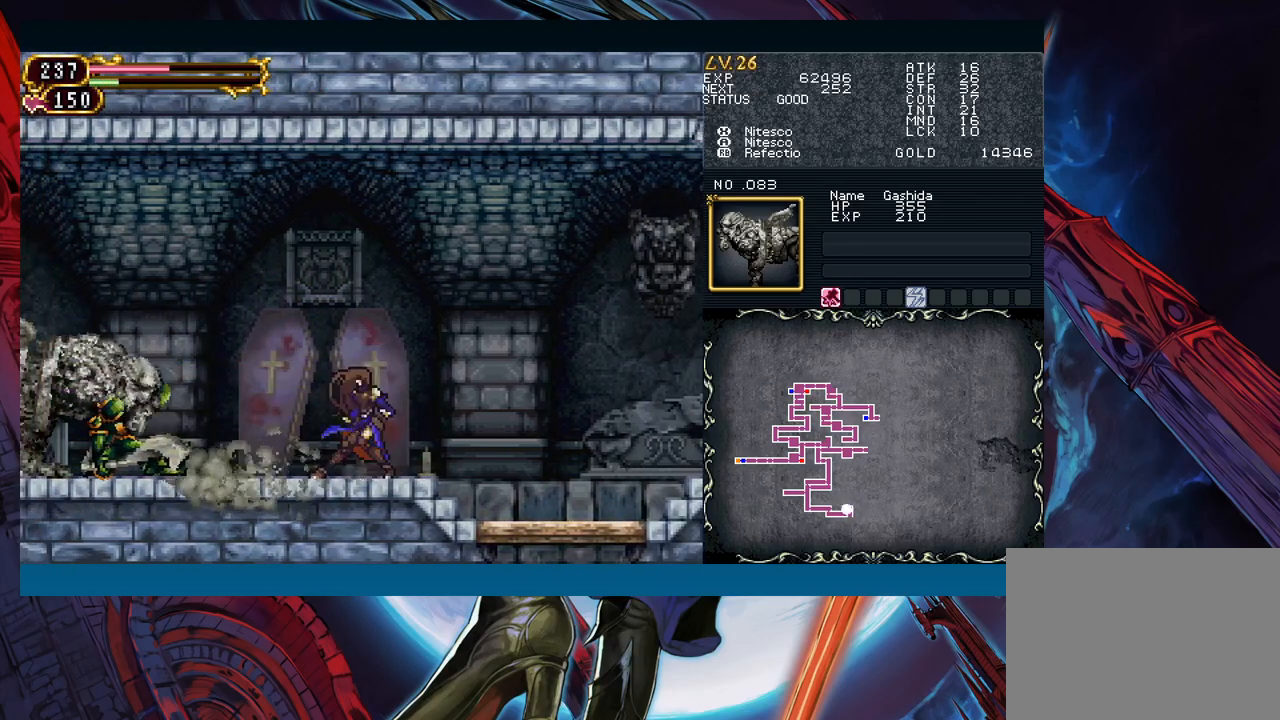
{"buttons": [], "left_stick": "center", "events": [[83, "A", "up"], [150, "X", "down"], [200, "X", "up"], [283, "Y", "down"], [300, "left_stick", "down"], [383, "Y", "up"], [417, "left_stick", "center"]]}
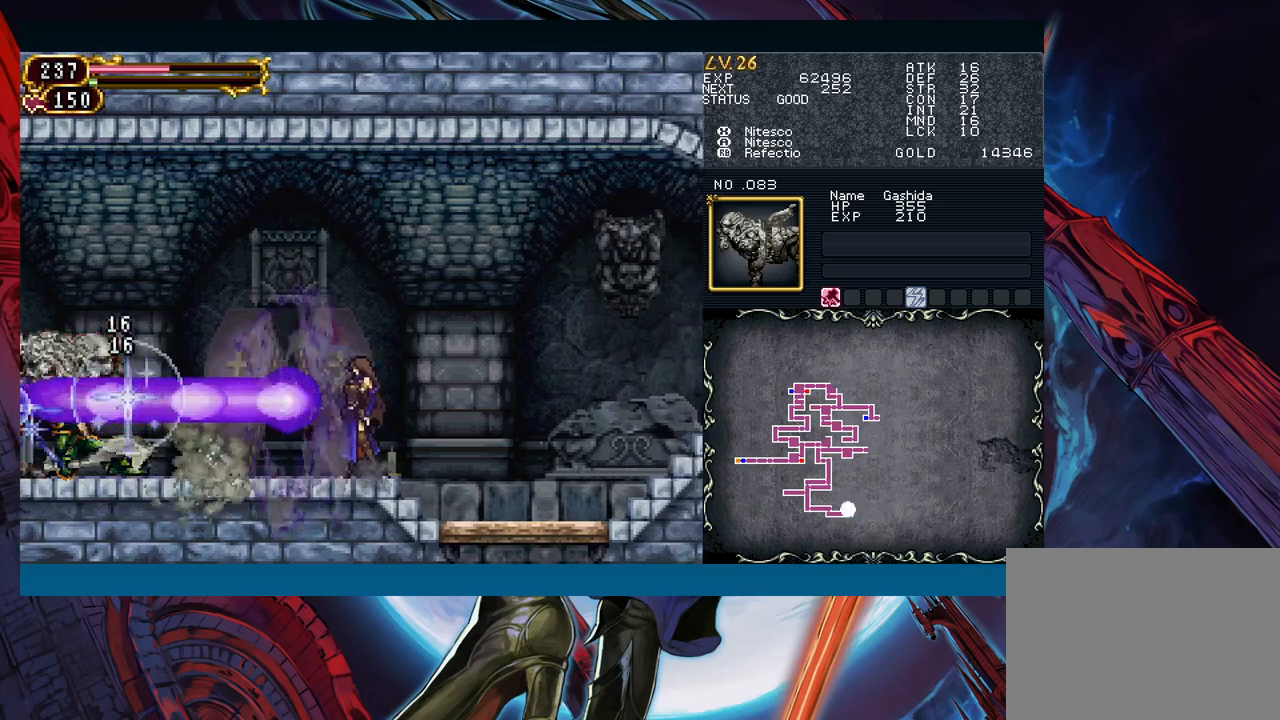
{"buttons": [], "left_stick": "center", "events": []}
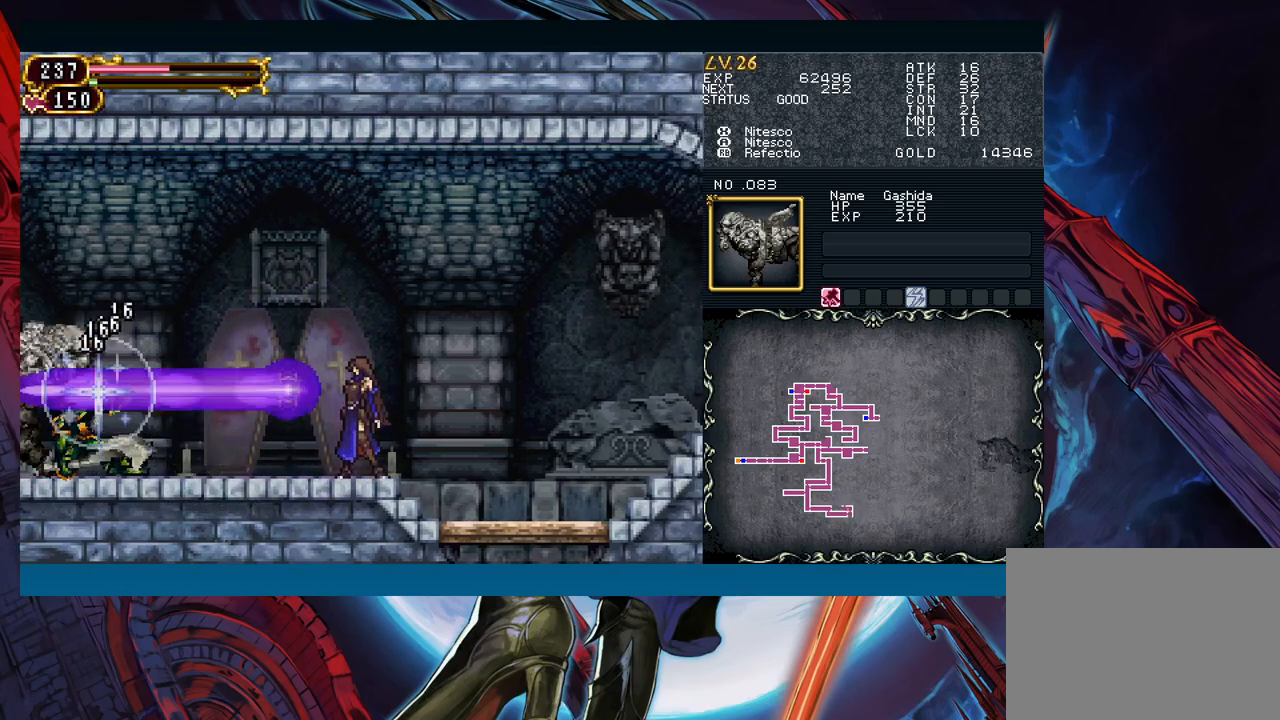
{"buttons": [], "left_stick": "left", "events": [[250, "left_stick", "left"], [333, "A", "down"], [433, "A", "up"]]}
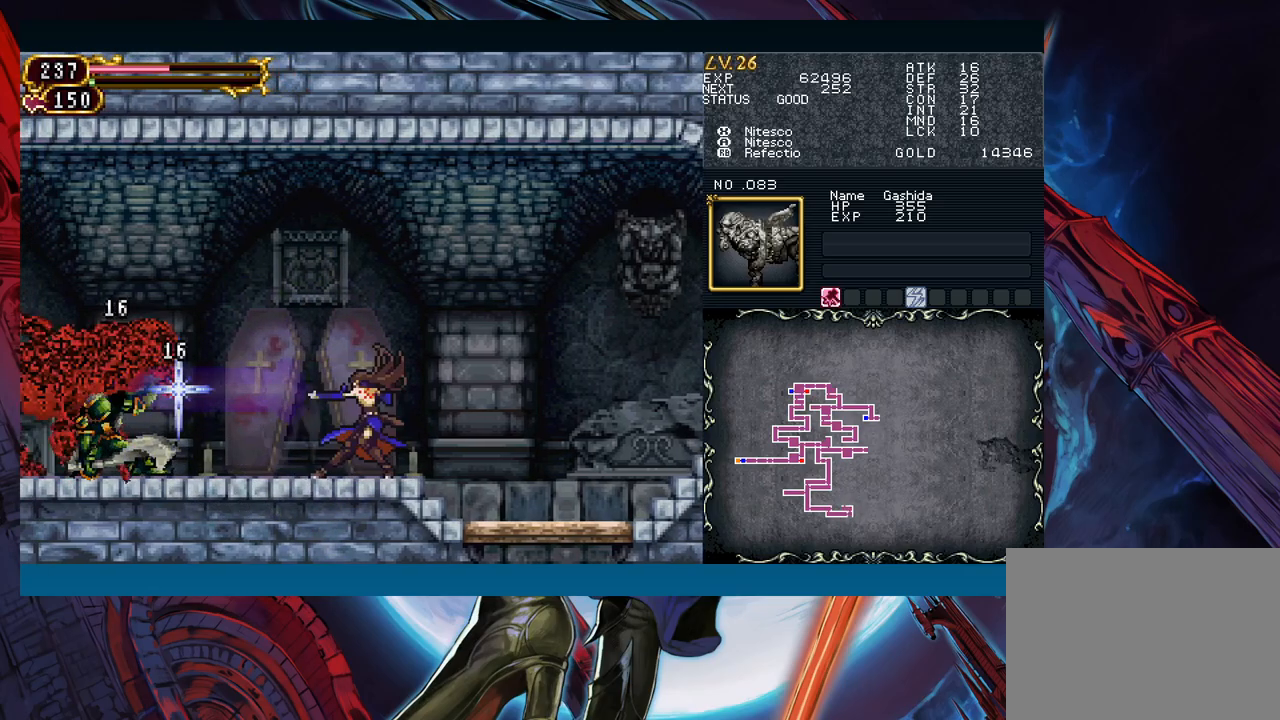
{"buttons": [], "left_stick": "center", "events": [[17, "X", "down"], [17, "left_stick", "center"], [100, "X", "up"], [100, "left_stick", "down"], [150, "Y", "down"], [217, "Y", "up"], [233, "left_stick", "left"], [483, "left_stick", "center"]]}
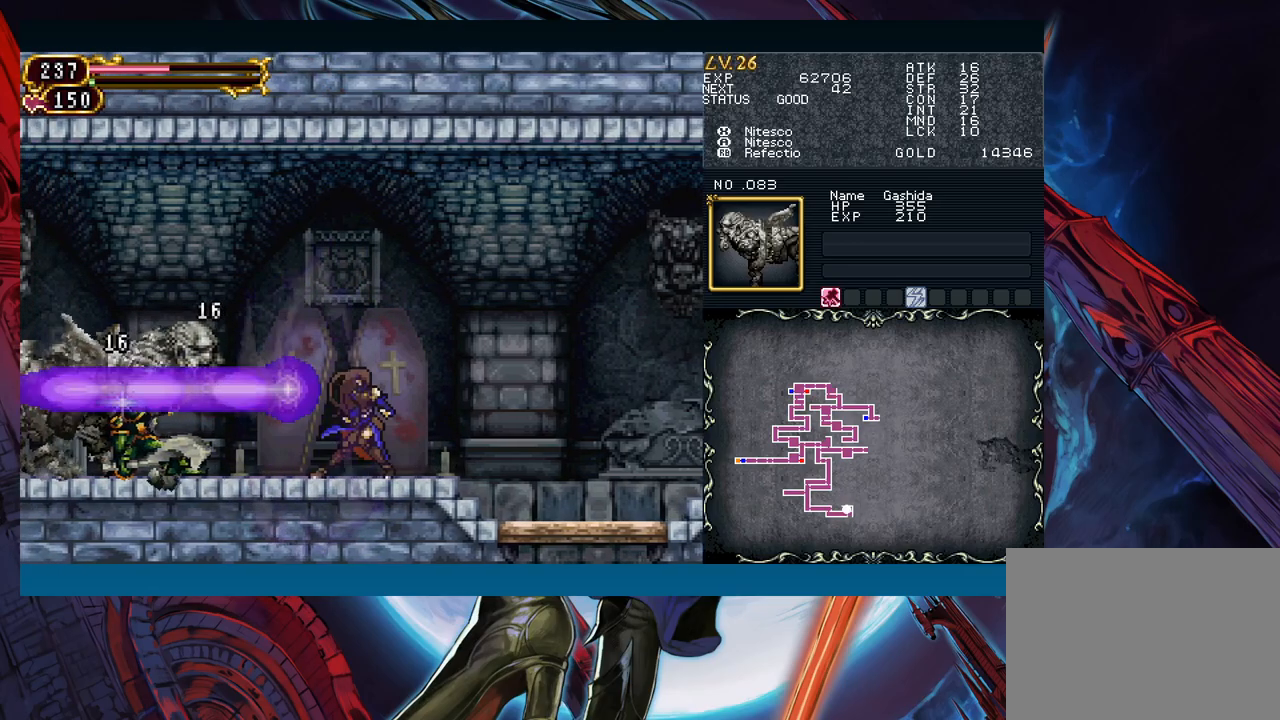
{"buttons": [], "left_stick": "left", "events": [[67, "left_stick", "left"], [267, "left_stick", "right"], [283, "Y", "down"], [317, "B", "down"], [317, "Y", "up"], [350, "left_stick", "left"], [367, "B", "up"]]}
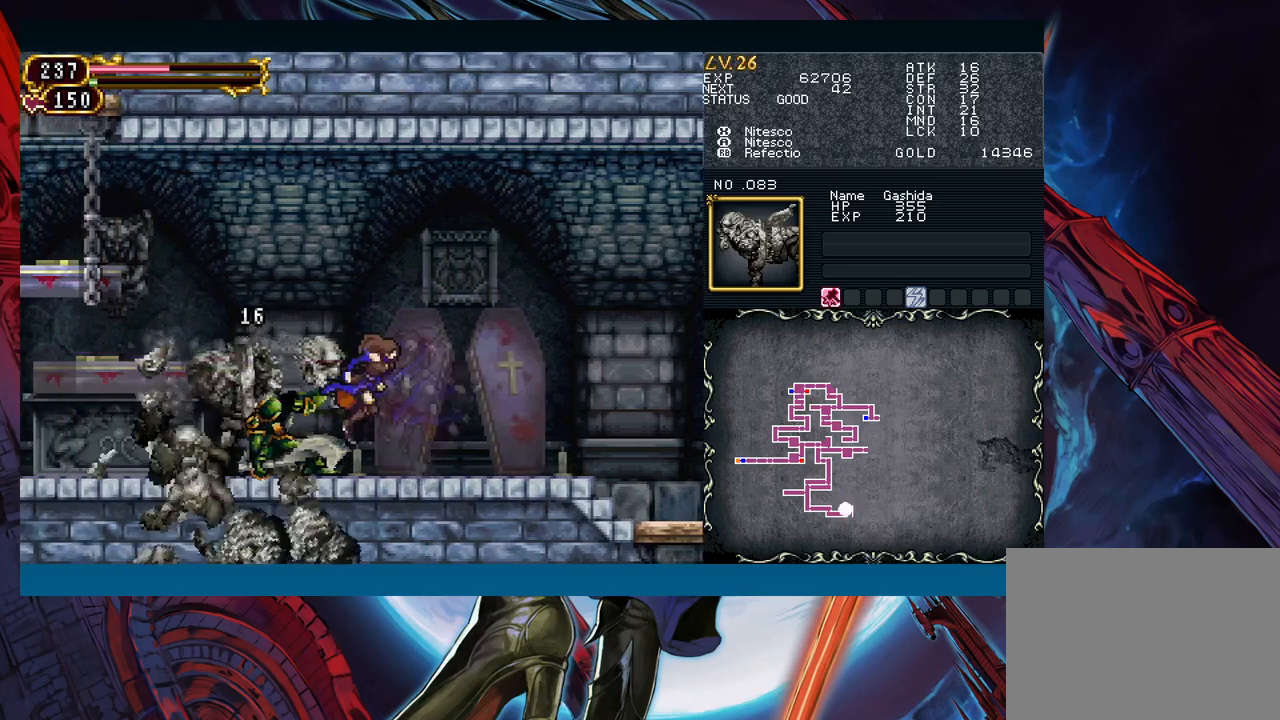
{"buttons": ["B"], "left_stick": "right", "events": [[117, "left_stick", "right"], [133, "Y", "down"], [167, "Y", "up"], [200, "left_stick", "left"], [433, "left_stick", "right"], [450, "Y", "down"], [483, "B", "down"], [483, "Y", "up"]]}
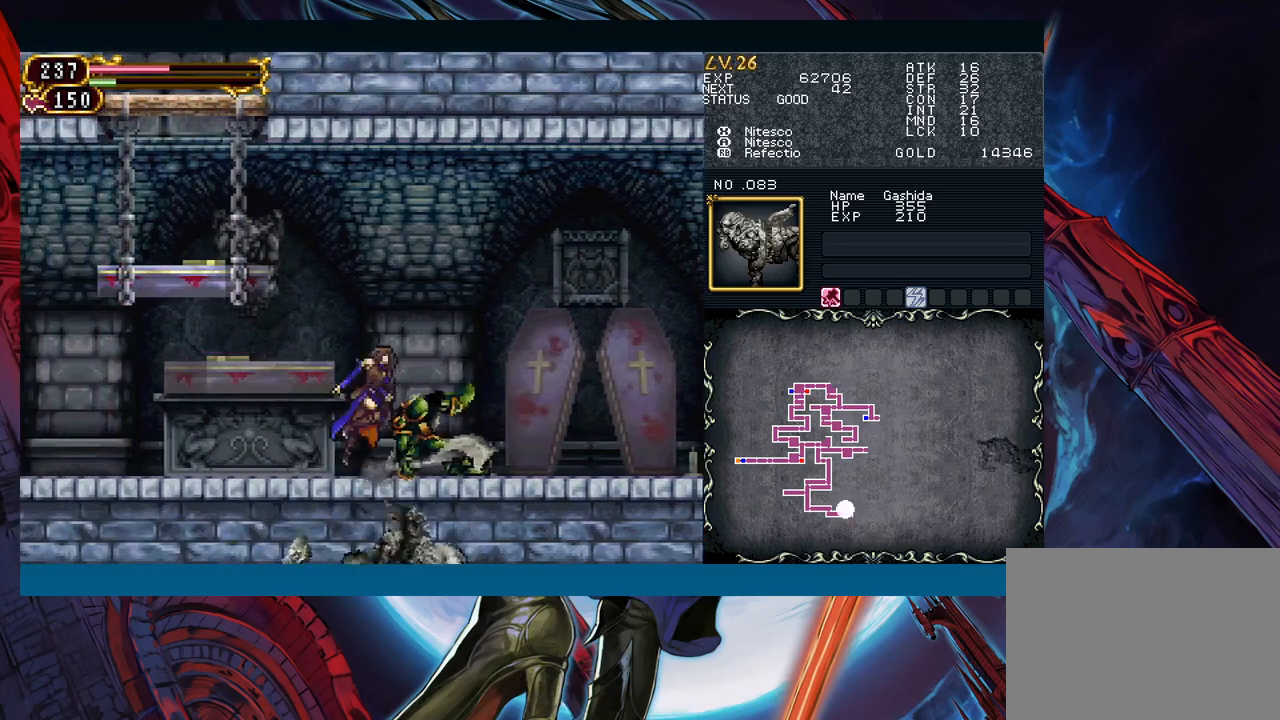
{"buttons": [], "left_stick": "left", "events": [[17, "B", "up"], [33, "left_stick", "left"], [250, "left_stick", "right"], [267, "Y", "down"], [300, "B", "down"], [300, "Y", "up"], [333, "B", "up"], [333, "left_stick", "left"]]}
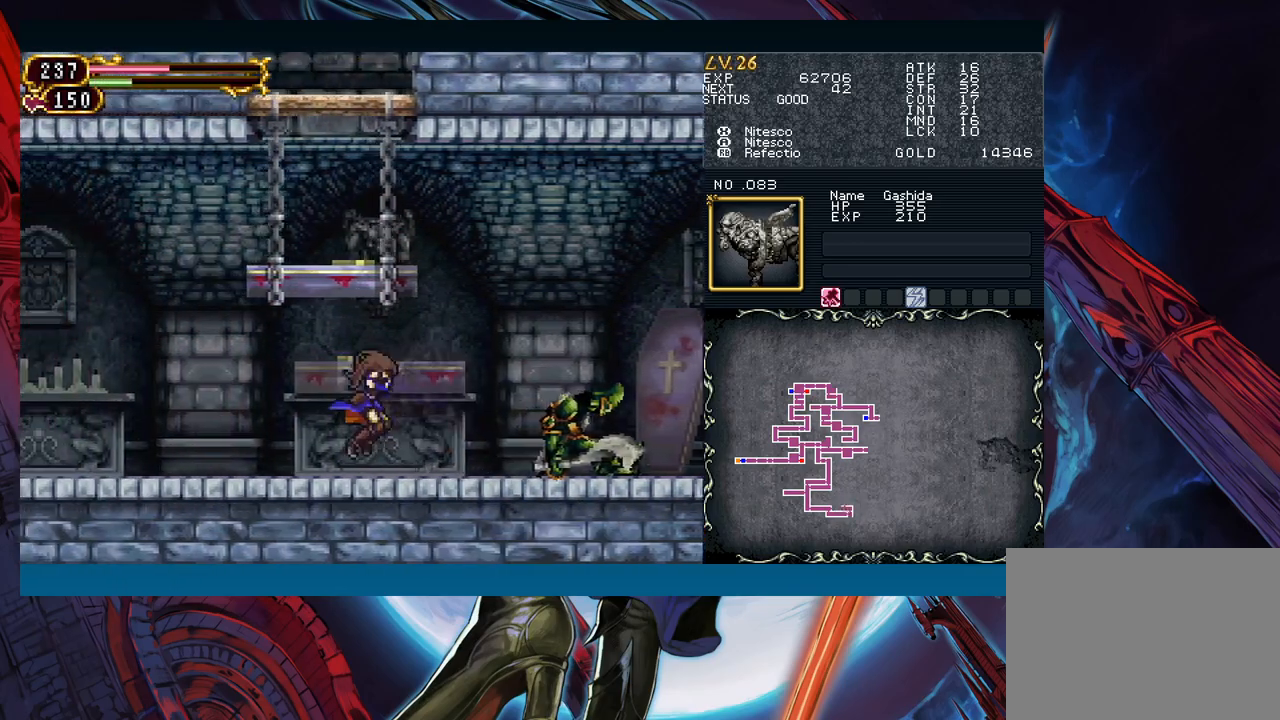
{"buttons": [], "left_stick": "left", "events": [[50, "left_stick", "right"], [67, "Y", "down"], [100, "B", "down"], [117, "Y", "up"], [133, "B", "up"], [133, "left_stick", "left"], [350, "left_stick", "right"], [383, "Y", "down"], [400, "B", "down"], [400, "Y", "up"], [433, "B", "up"], [433, "left_stick", "left"]]}
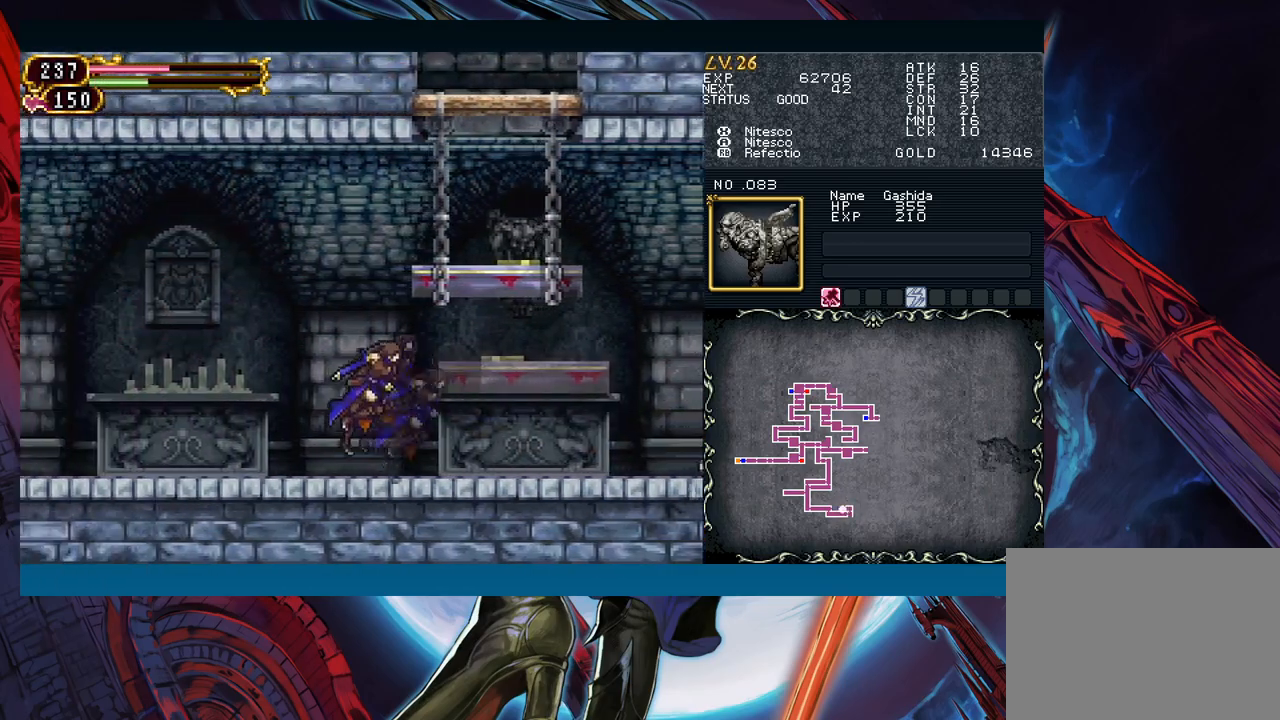
{"buttons": ["B"], "left_stick": "right", "events": [[150, "left_stick", "right"], [183, "Y", "down"], [200, "B", "down"], [200, "Y", "up"], [233, "B", "up"], [233, "left_stick", "left"], [450, "left_stick", "right"], [467, "Y", "down"], [500, "B", "down"], [500, "Y", "up"]]}
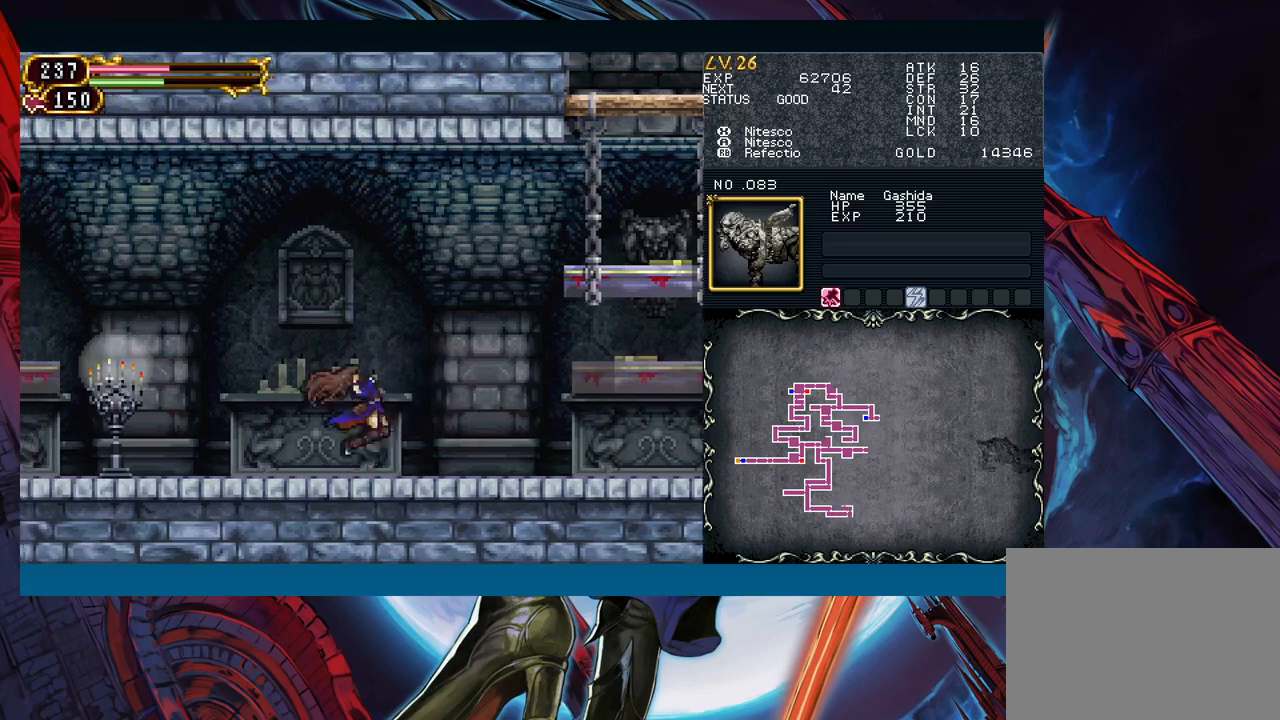
{"buttons": [], "left_stick": "left", "events": [[33, "B", "up"], [33, "left_stick", "left"], [233, "left_stick", "right"], [267, "Y", "down"], [300, "B", "down"], [300, "Y", "up"], [317, "left_stick", "left"], [333, "B", "up"]]}
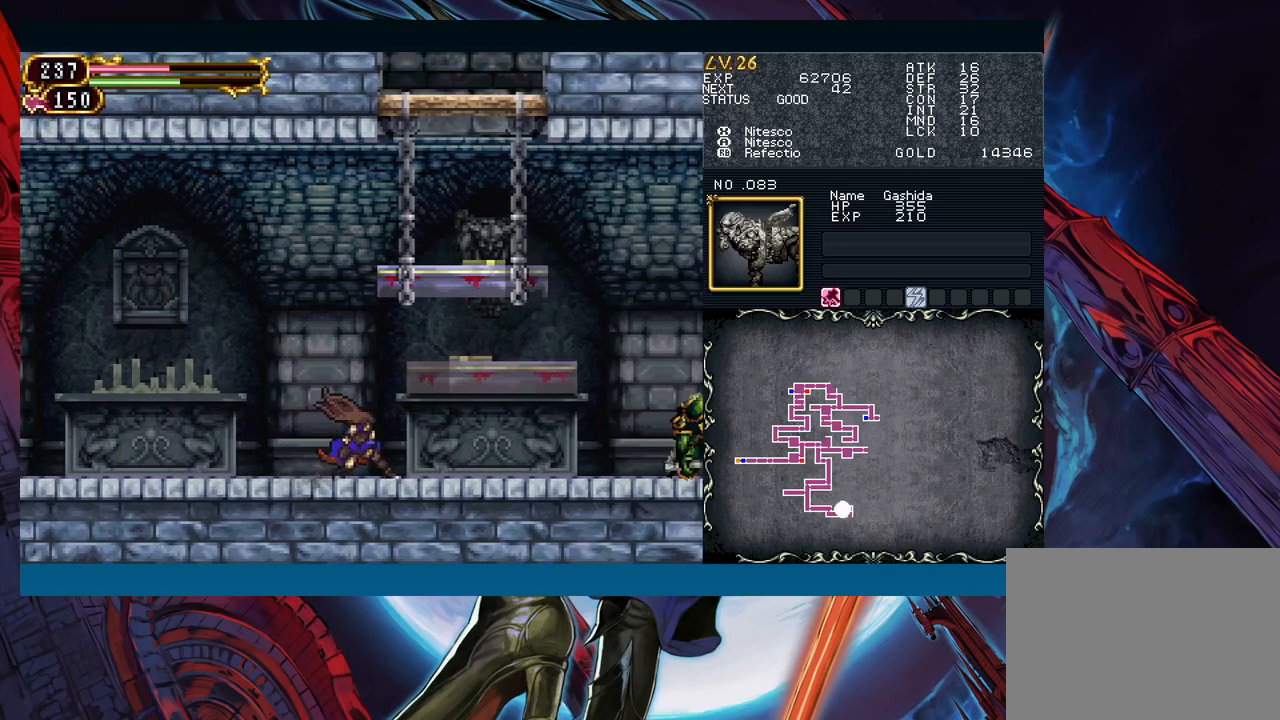
{"buttons": [], "left_stick": "center", "events": [[217, "left_stick", "right"], [233, "Y", "down"], [283, "B", "down"], [283, "Y", "up"], [300, "left_stick", "left"], [317, "B", "up"], [500, "left_stick", "center"]]}
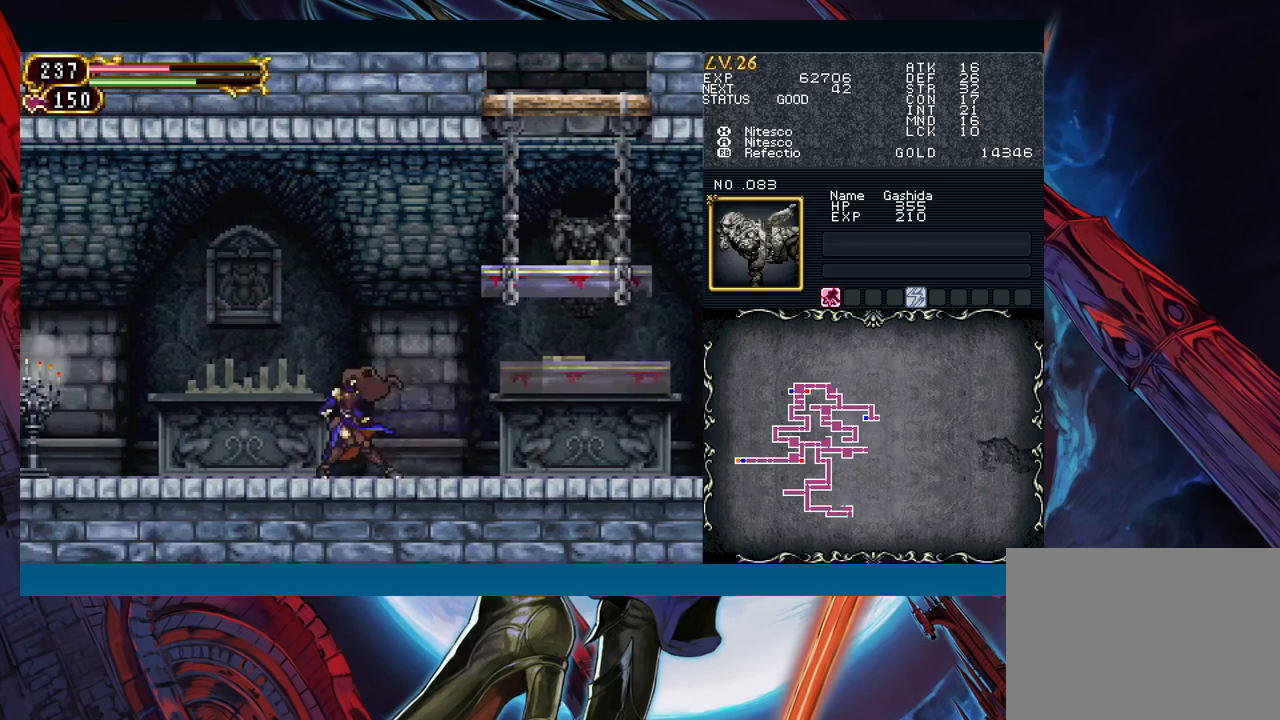
{"buttons": [], "left_stick": "left", "events": [[17, "left_stick", "right"], [50, "Y", "down"], [67, "Y", "up"], [100, "left_stick", "left"], [317, "left_stick", "right"], [333, "Y", "down"], [350, "B", "down"], [367, "Y", "up"], [383, "B", "up"], [400, "left_stick", "left"]]}
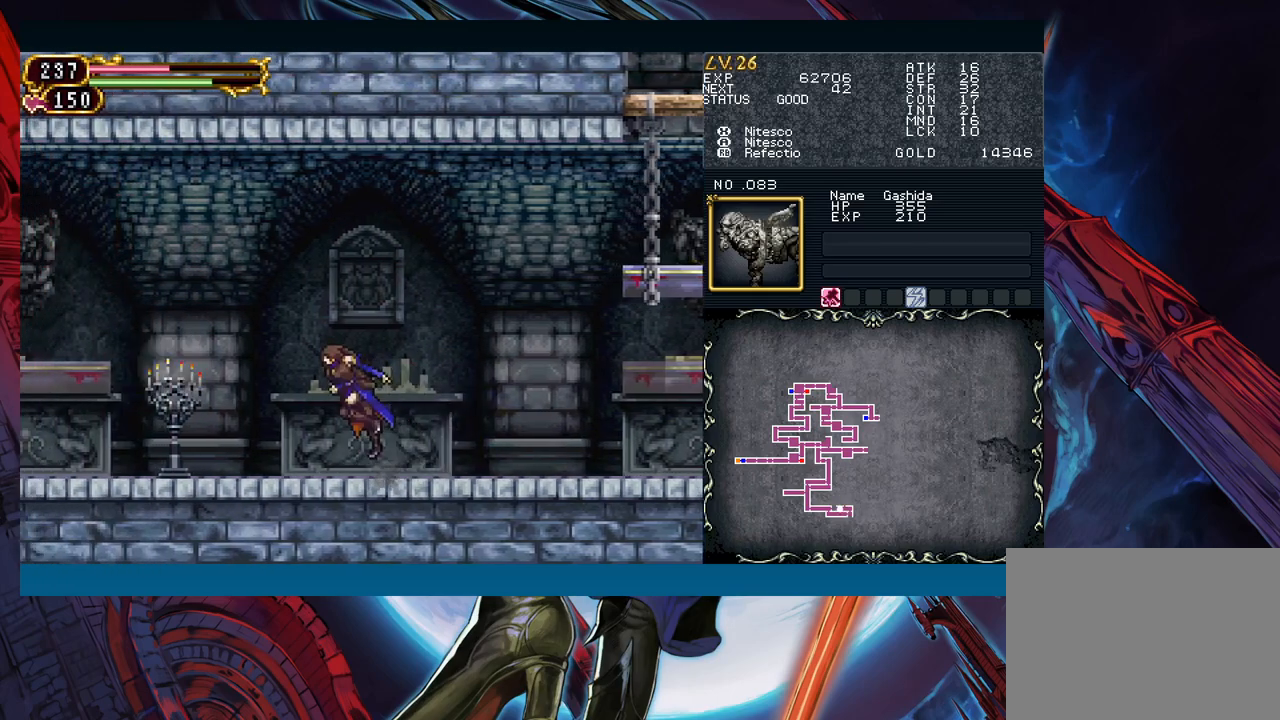
{"buttons": [], "left_stick": "left", "events": [[117, "left_stick", "right"], [133, "Y", "down"], [167, "B", "down"], [167, "Y", "up"], [200, "B", "up"], [200, "left_stick", "left"], [417, "left_stick", "right"], [433, "Y", "down"], [483, "B", "down"], [483, "Y", "up"], [500, "B", "up"], [500, "left_stick", "left"]]}
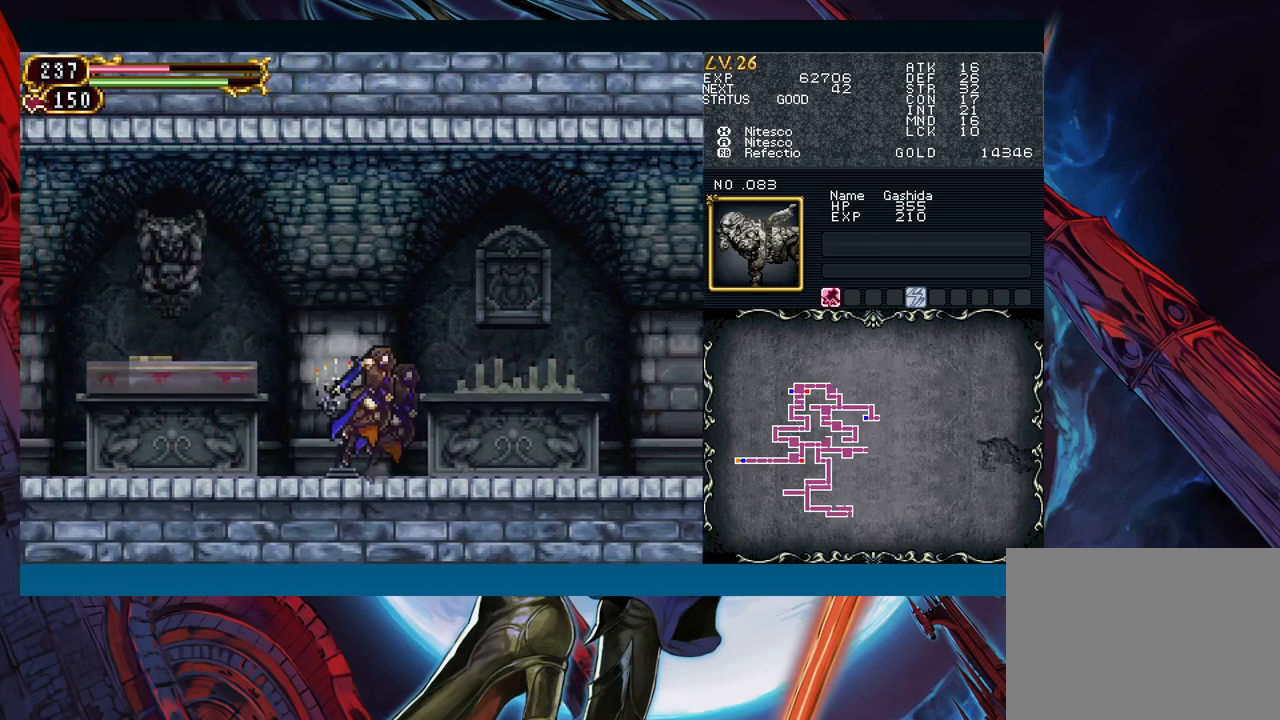
{"buttons": [], "left_stick": "right", "events": [[200, "left_stick", "right"], [233, "Y", "down"], [267, "B", "down"], [267, "Y", "up"], [300, "B", "up"], [300, "left_stick", "left"], [500, "left_stick", "right"]]}
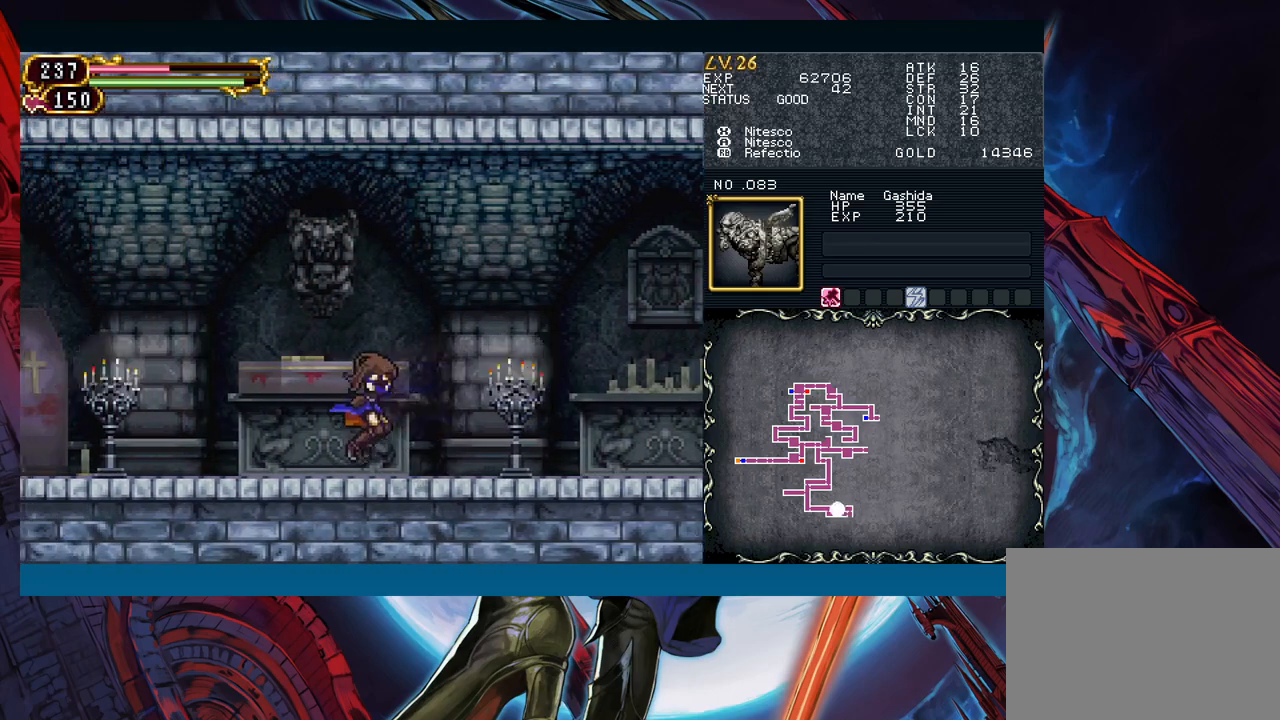
{"buttons": [], "left_stick": "left", "events": [[33, "Y", "down"], [67, "B", "down"], [67, "Y", "up"], [100, "B", "up"], [100, "left_stick", "left"], [317, "left_stick", "right"], [350, "Y", "down"], [383, "B", "down"], [383, "Y", "up"], [417, "B", "up"], [417, "left_stick", "left"]]}
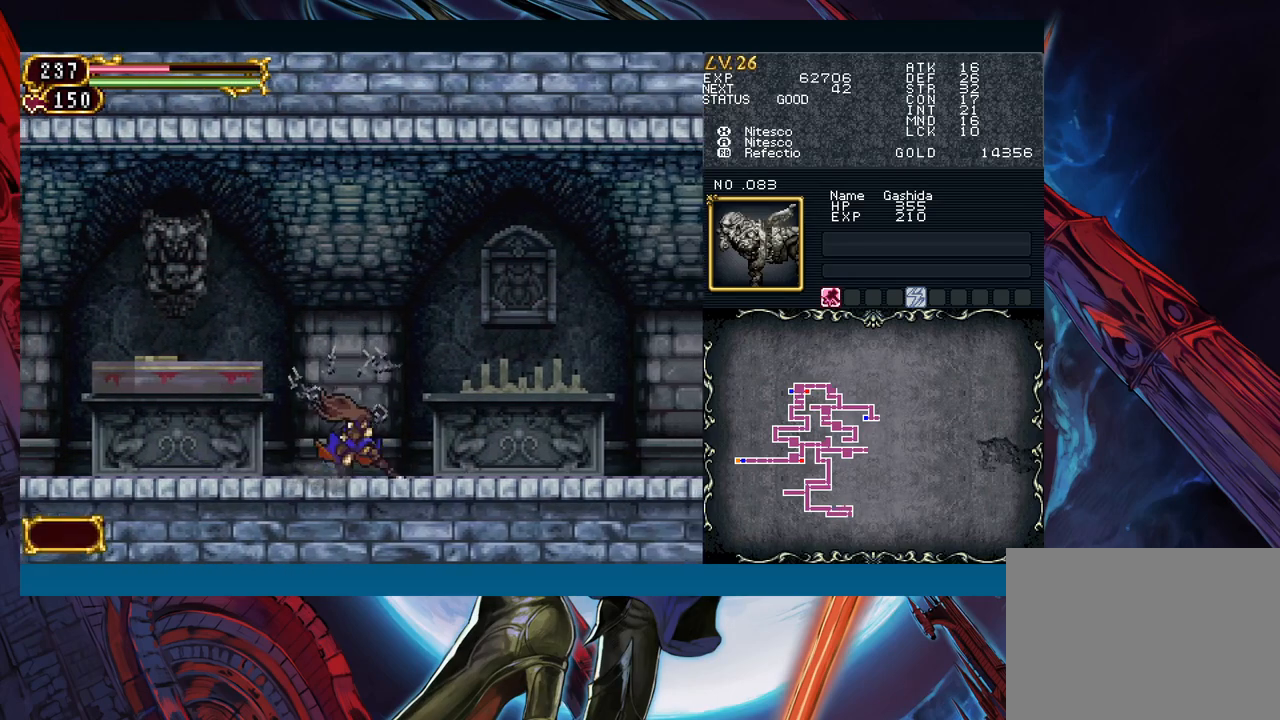
{"buttons": [], "left_stick": "left", "events": [[250, "left_stick", "right"], [267, "Y", "down"], [317, "B", "down"], [317, "Y", "up"], [350, "B", "up"], [350, "left_stick", "left"]]}
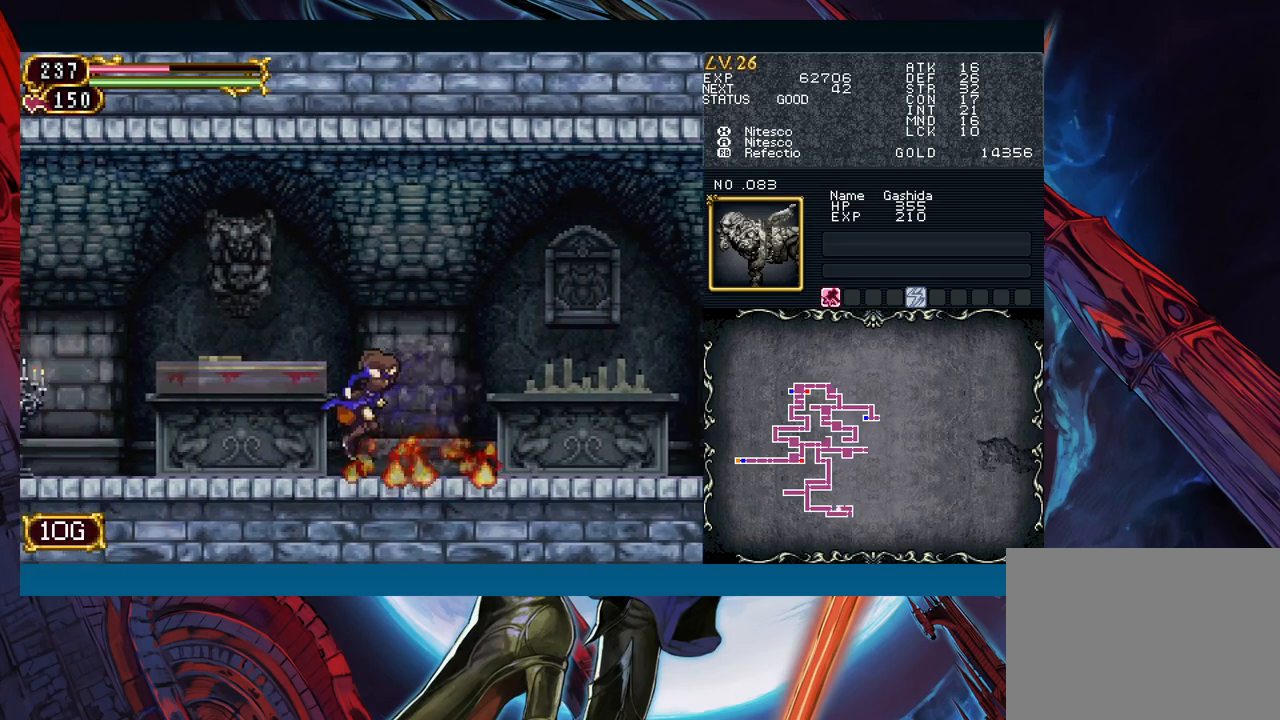
{"buttons": [], "left_stick": "left", "events": [[33, "left_stick", "right"], [67, "Y", "down"], [100, "B", "down"], [100, "Y", "up"], [133, "B", "up"], [133, "left_stick", "left"], [367, "left_stick", "right"], [383, "Y", "down"], [417, "B", "down"], [417, "Y", "up"], [450, "B", "up"], [450, "left_stick", "left"]]}
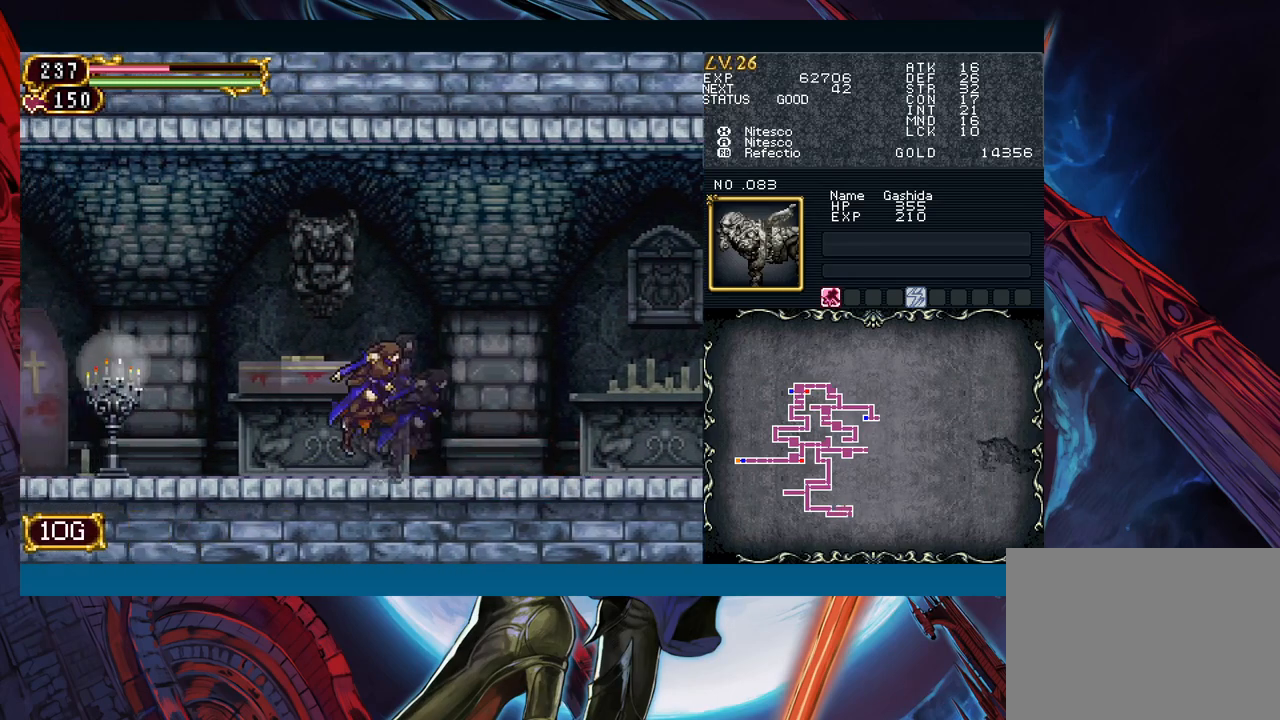
{"buttons": ["Y"], "left_stick": "right", "events": [[200, "B", "down"], [217, "A", "down"], [217, "B", "up"], [250, "A", "up"], [483, "Y", "down"], [483, "left_stick", "right"]]}